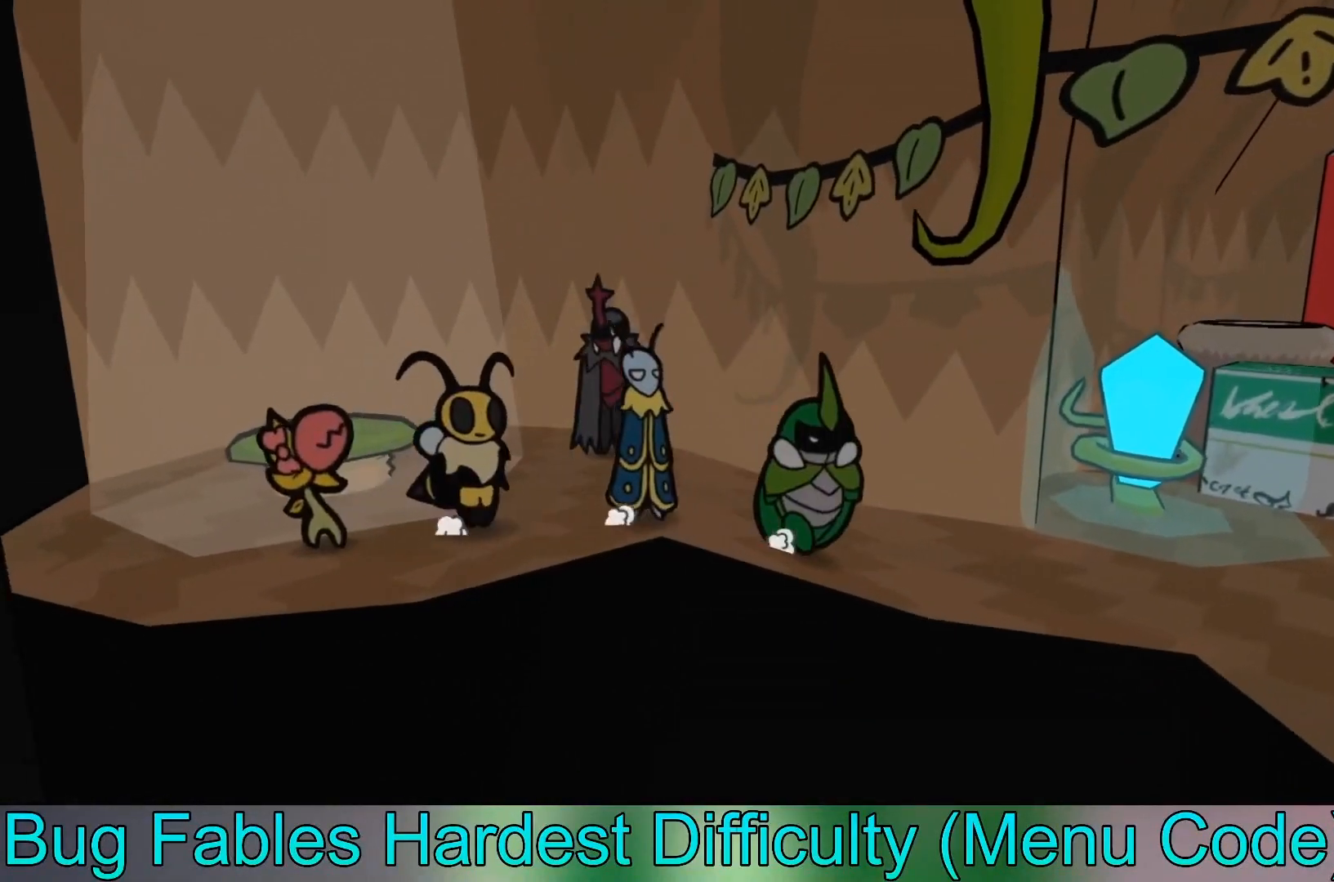
Gameplay with a controller (Xbox layout); each line is a JSON object with the inputs held at the frame after it. "events" lists button and stick changes between this image and that frame as [ms after this image, input, new state], when the widget could be followed in between. Not read: right_stick.
{"buttons": [], "left_stick": "right", "events": []}
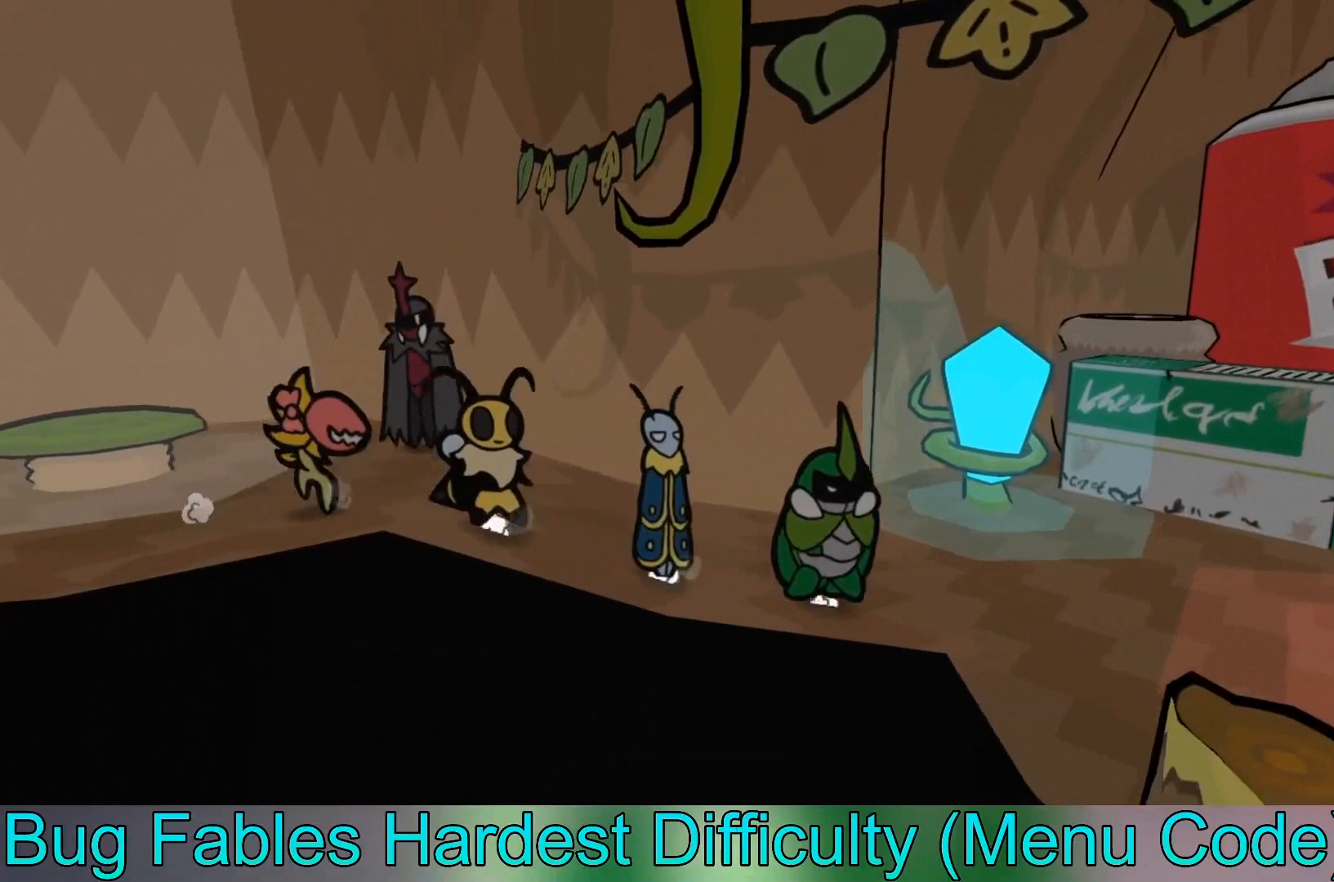
{"buttons": [], "left_stick": "right", "events": []}
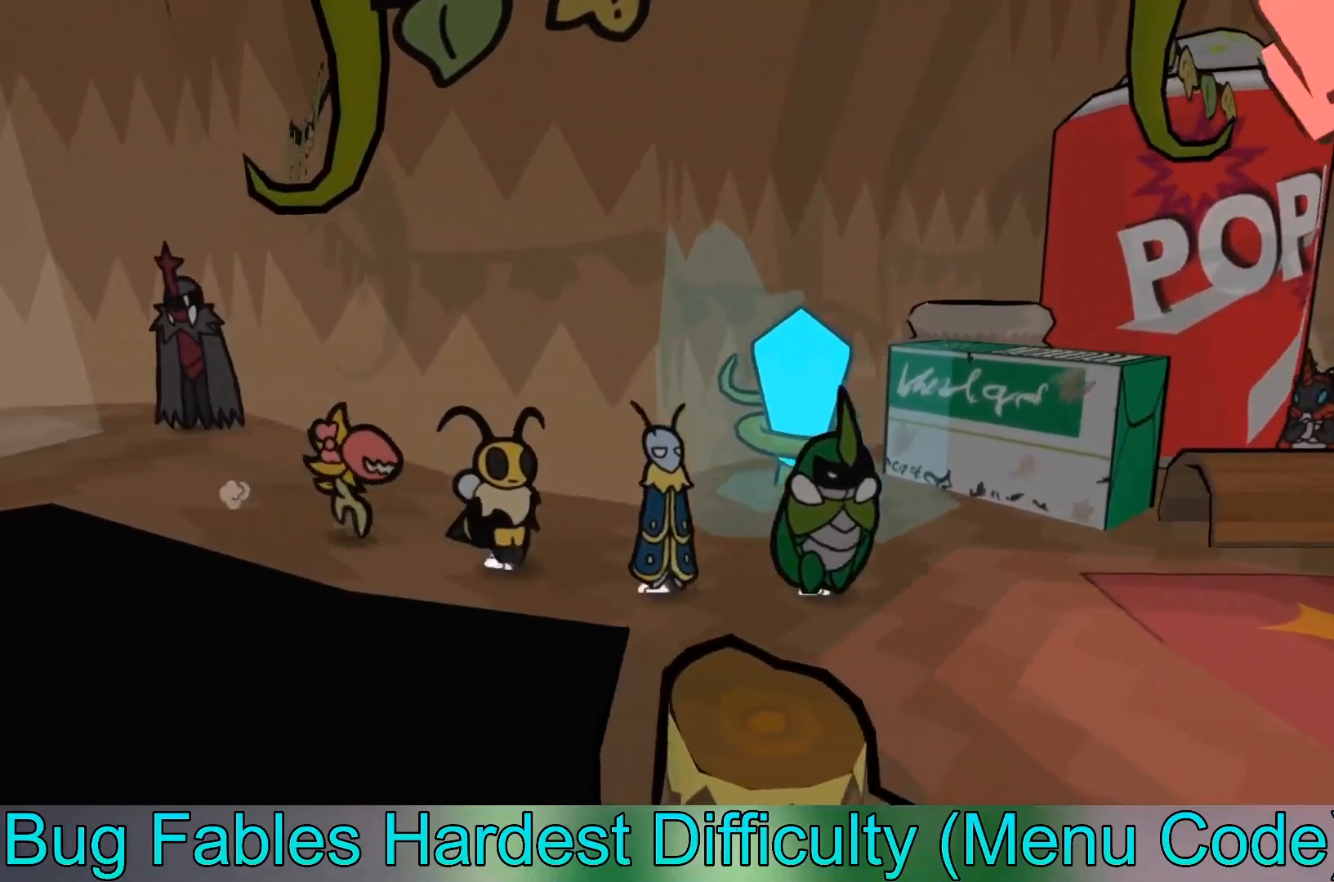
{"buttons": [], "left_stick": "right", "events": []}
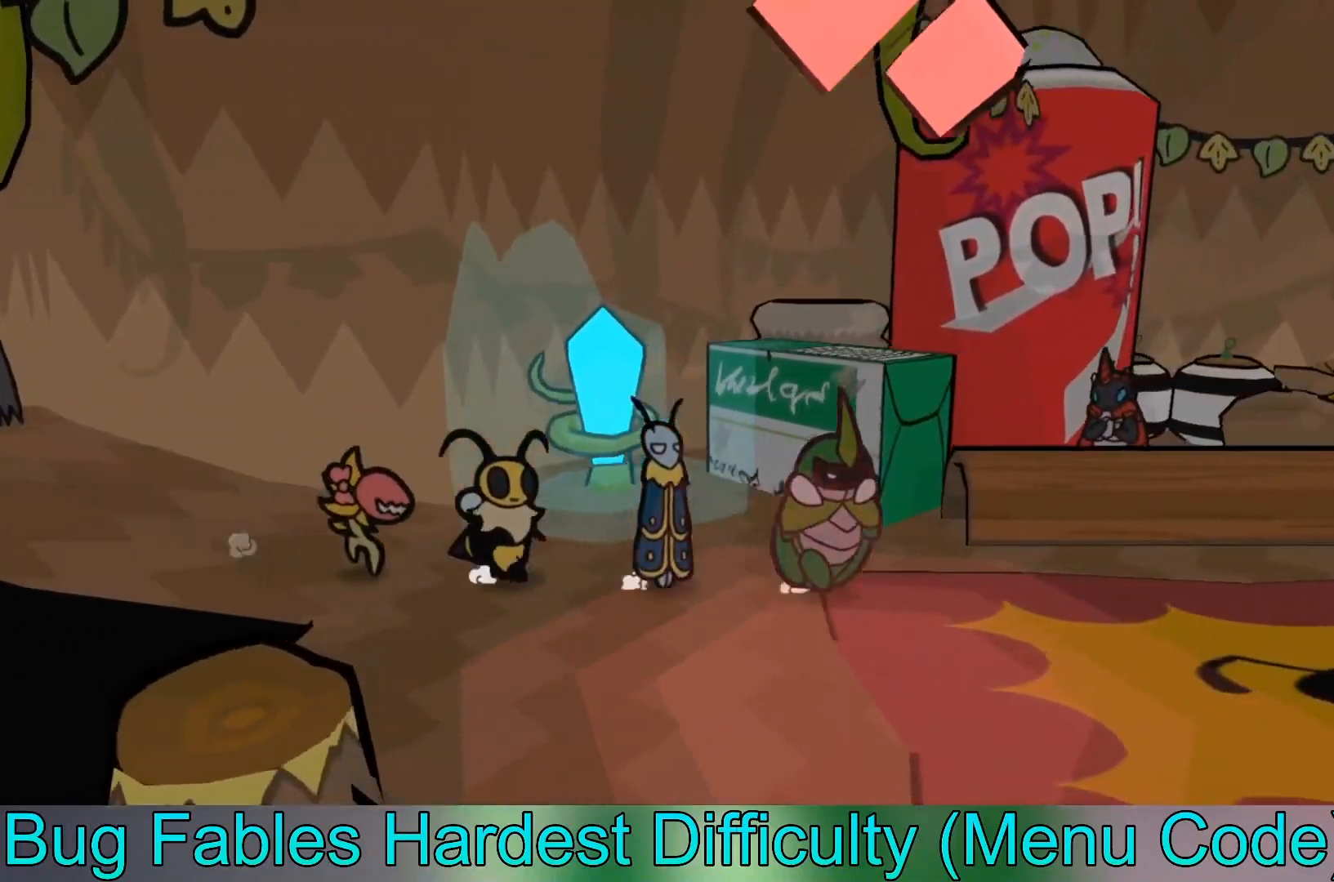
{"buttons": [], "left_stick": "right", "events": []}
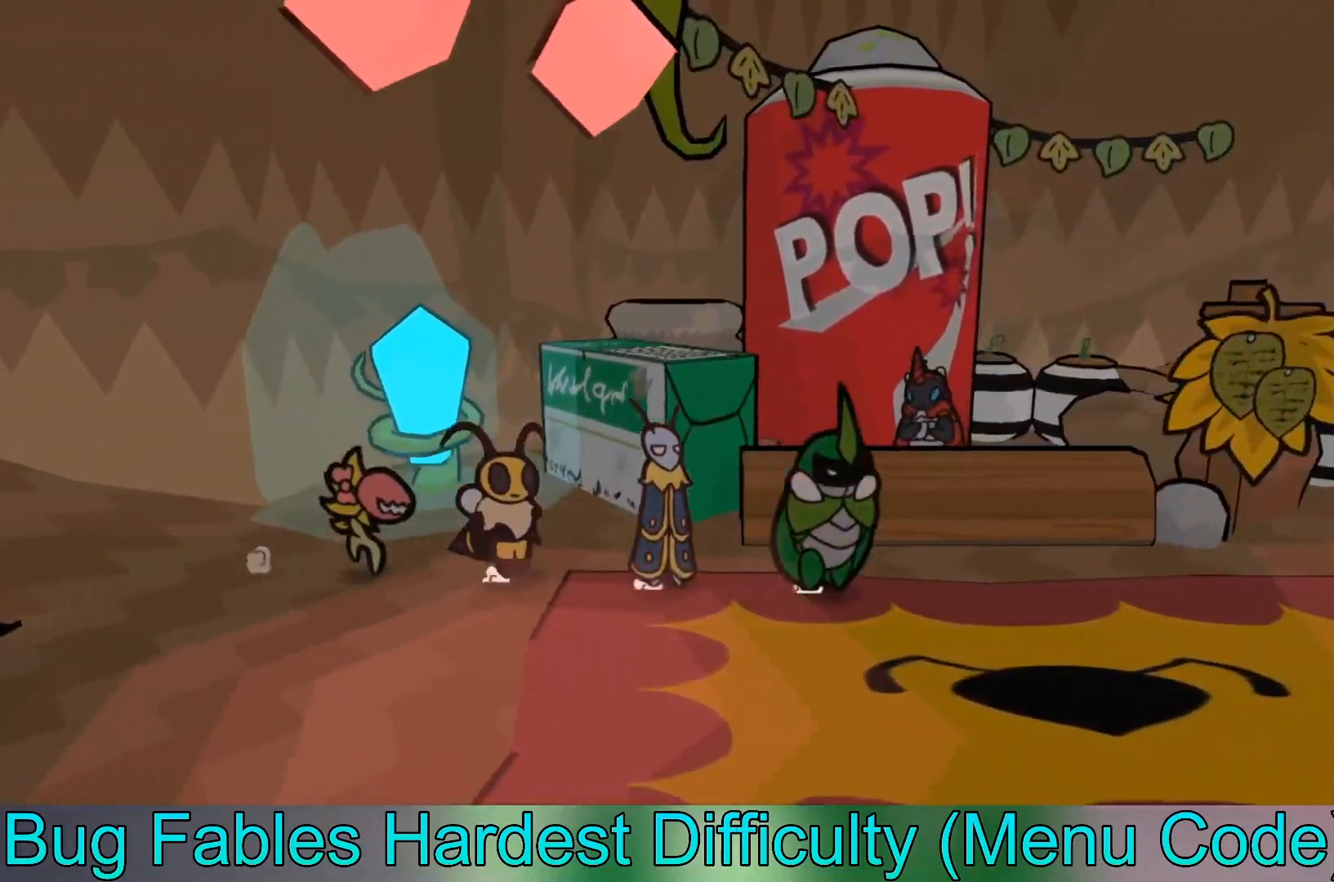
{"buttons": [], "left_stick": "right", "events": []}
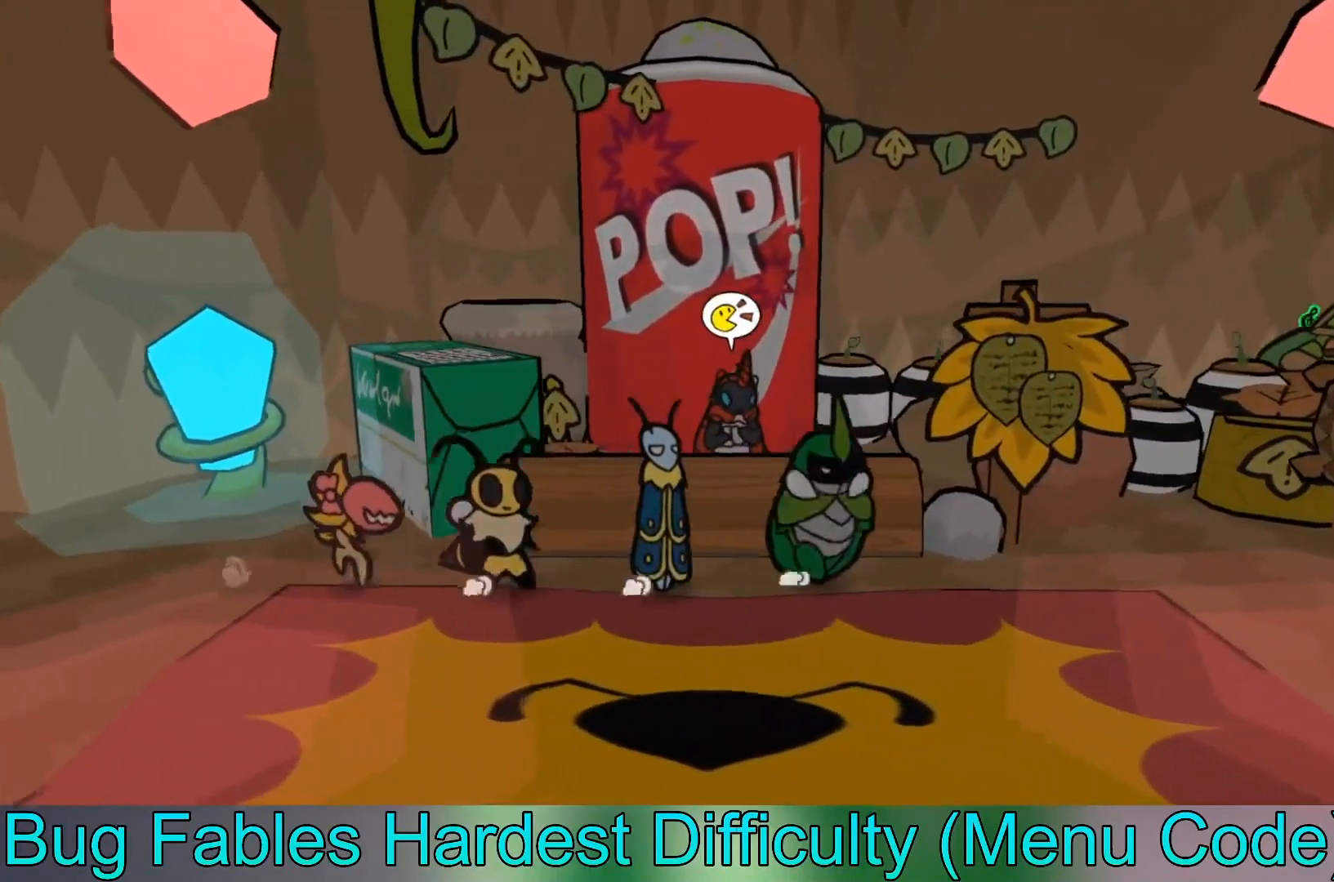
{"buttons": [], "left_stick": "right", "events": []}
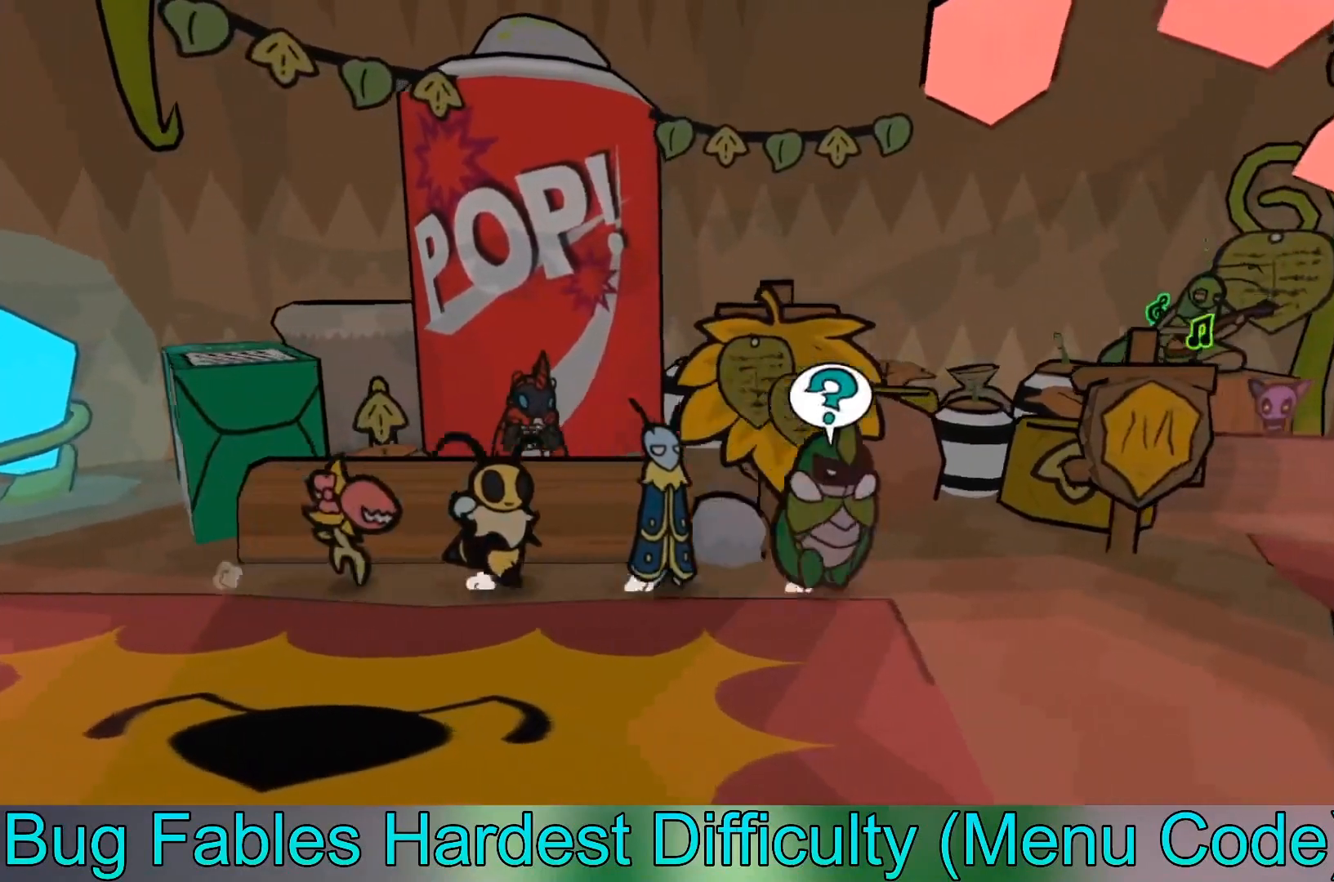
{"buttons": [], "left_stick": "right", "events": []}
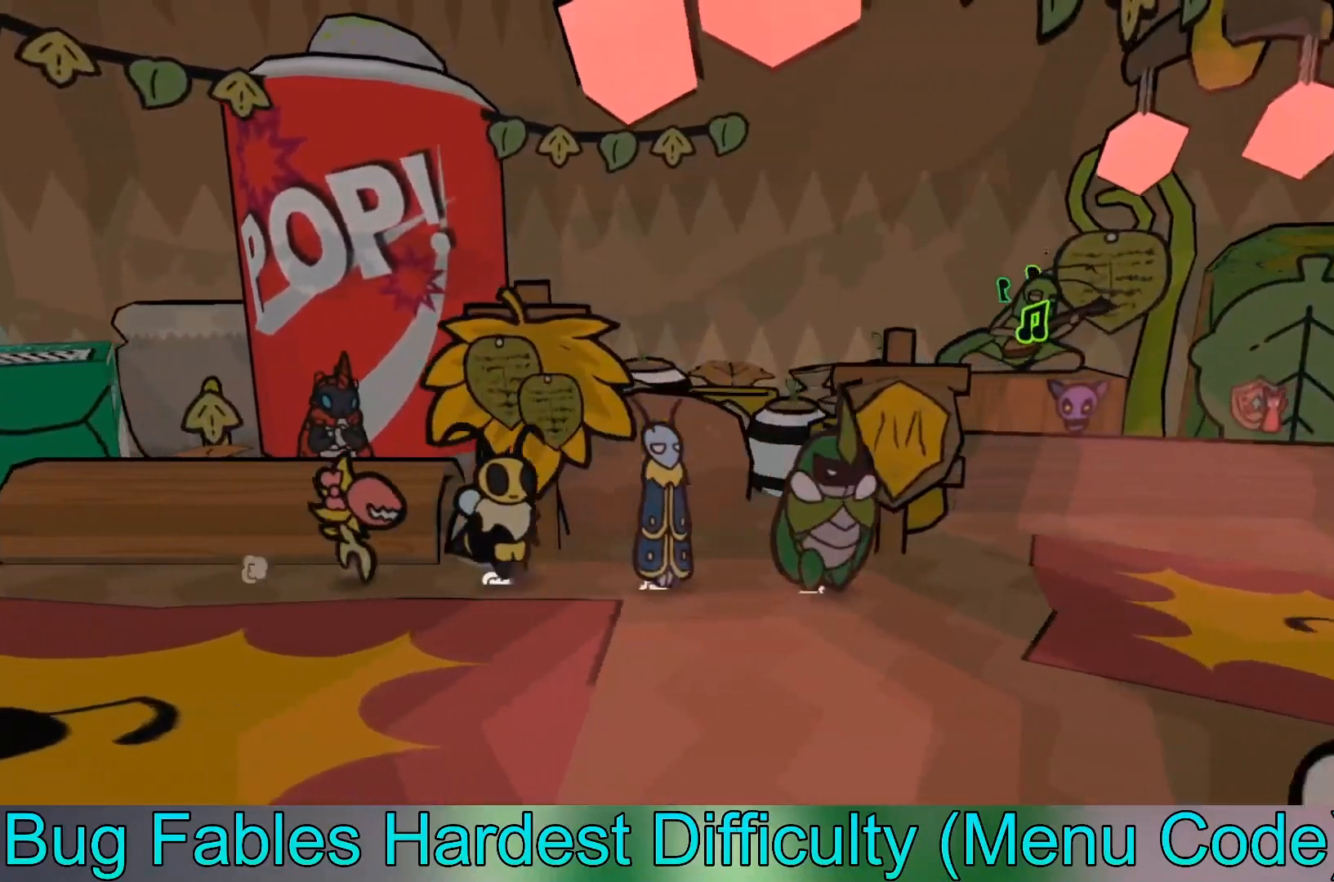
{"buttons": [], "left_stick": "up-right", "events": [[300, "left_stick", "up-right"]]}
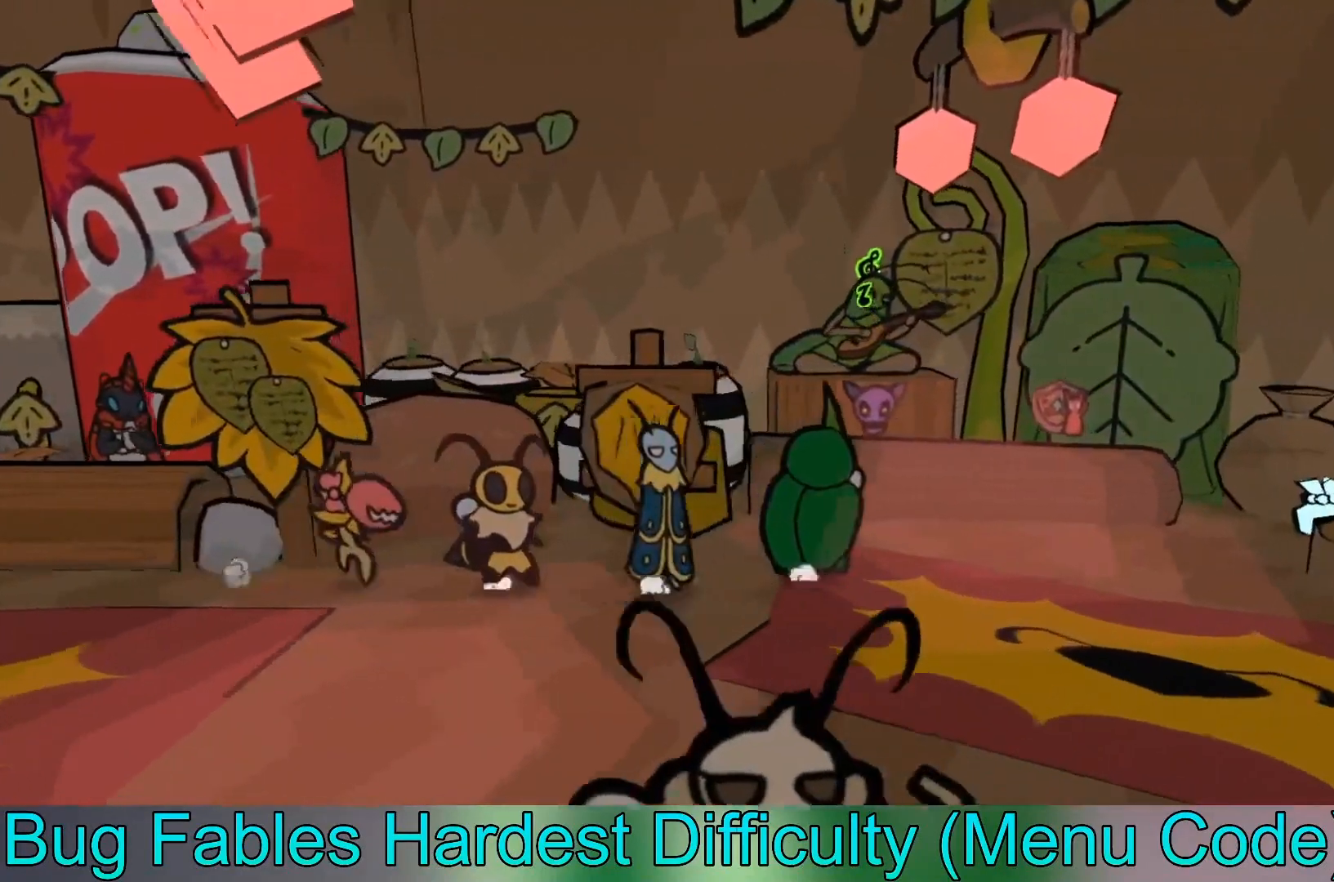
{"buttons": [], "left_stick": "right", "events": [[501, "left_stick", "right"]]}
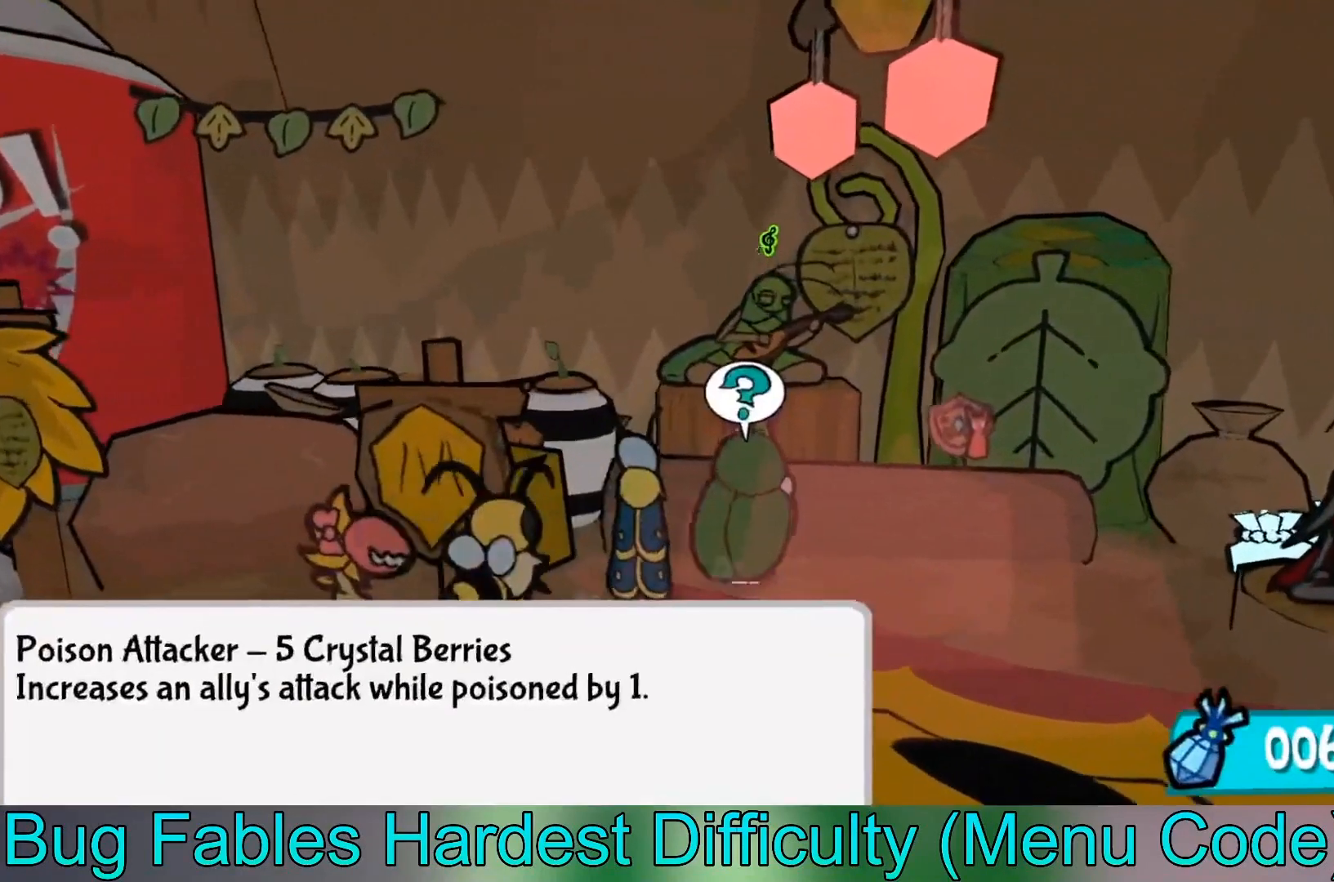
{"buttons": [], "left_stick": "up-right", "events": [[400, "left_stick", "up-right"]]}
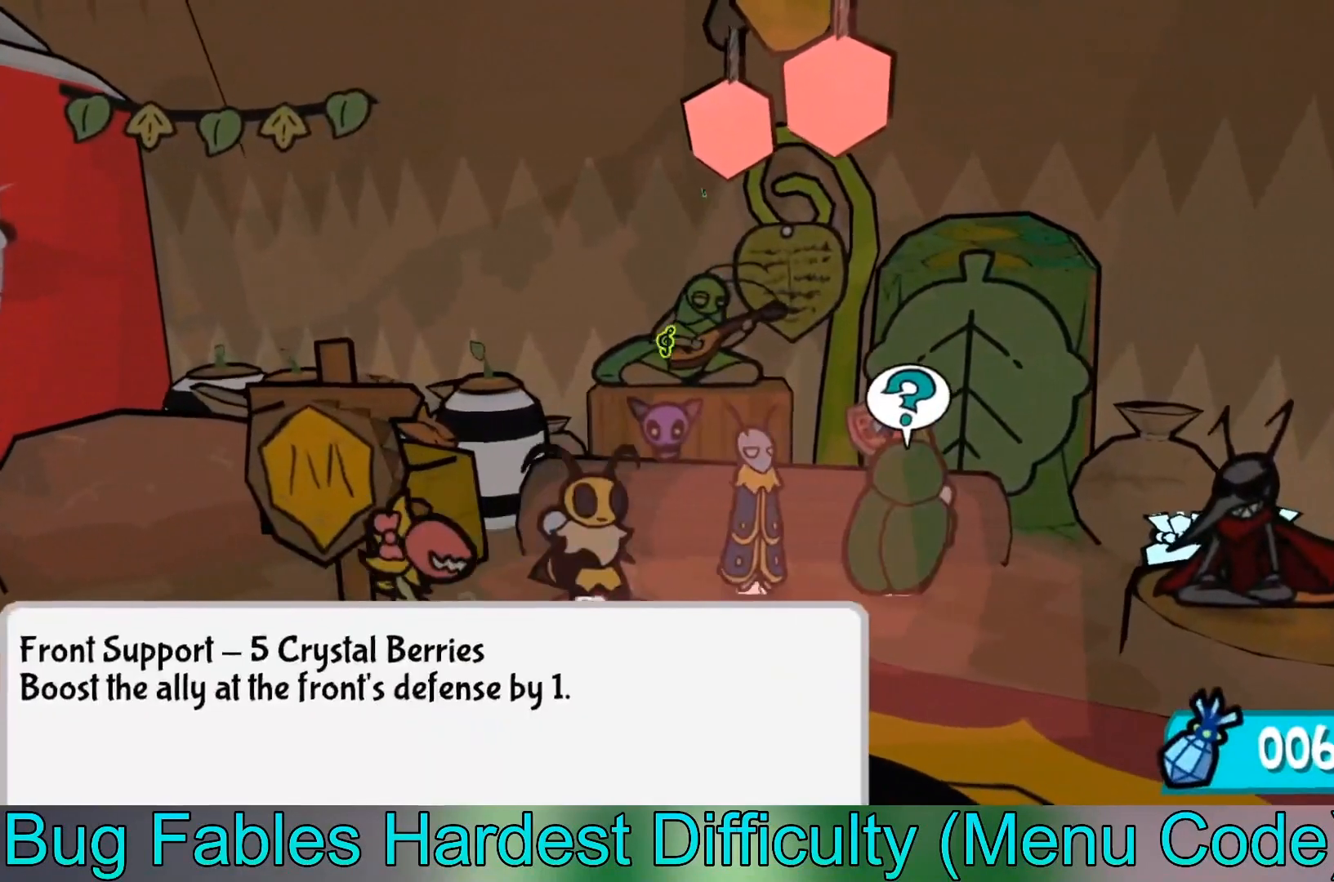
{"buttons": [], "left_stick": "center", "events": [[200, "left_stick", "center"]]}
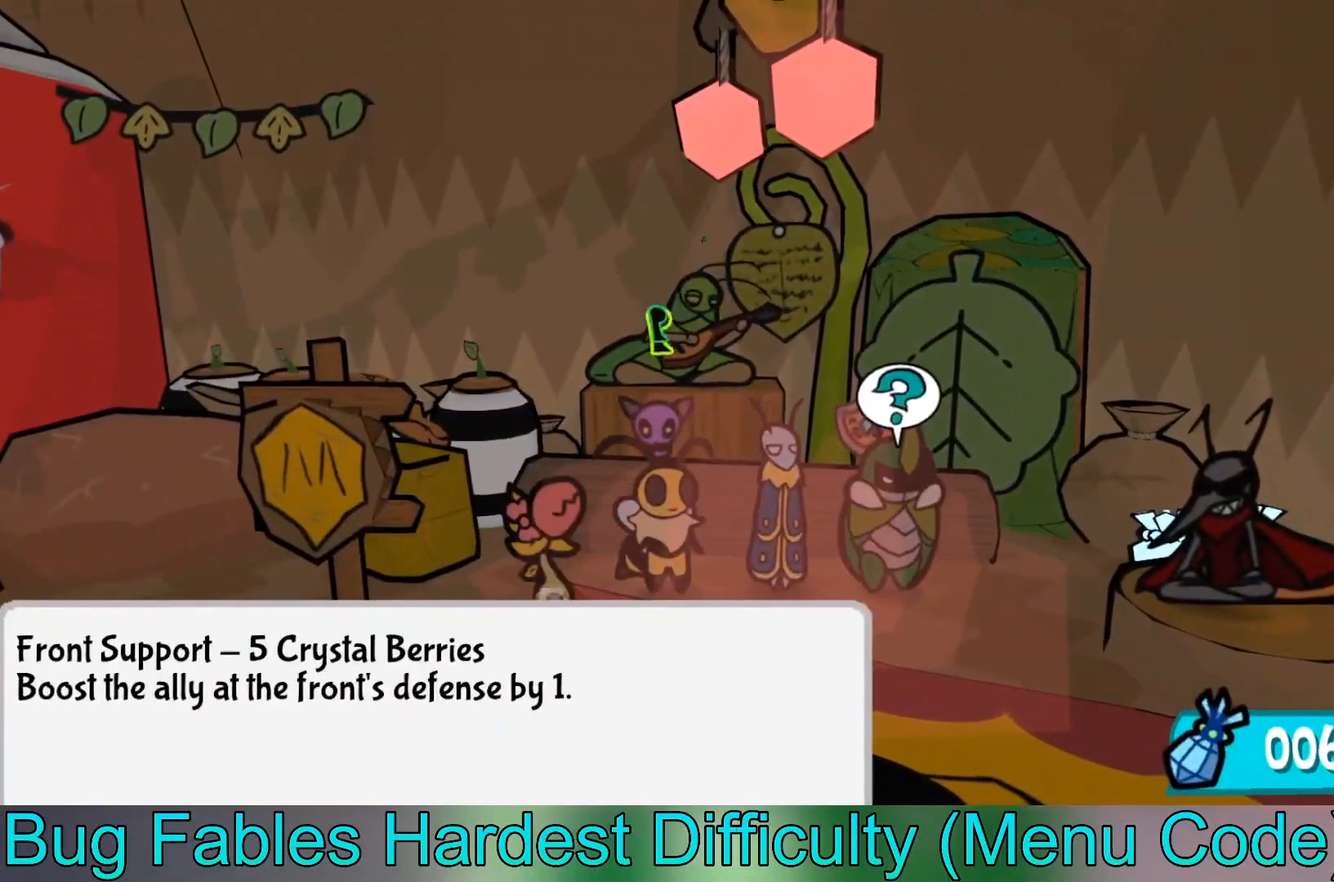
{"buttons": [], "left_stick": "center", "events": []}
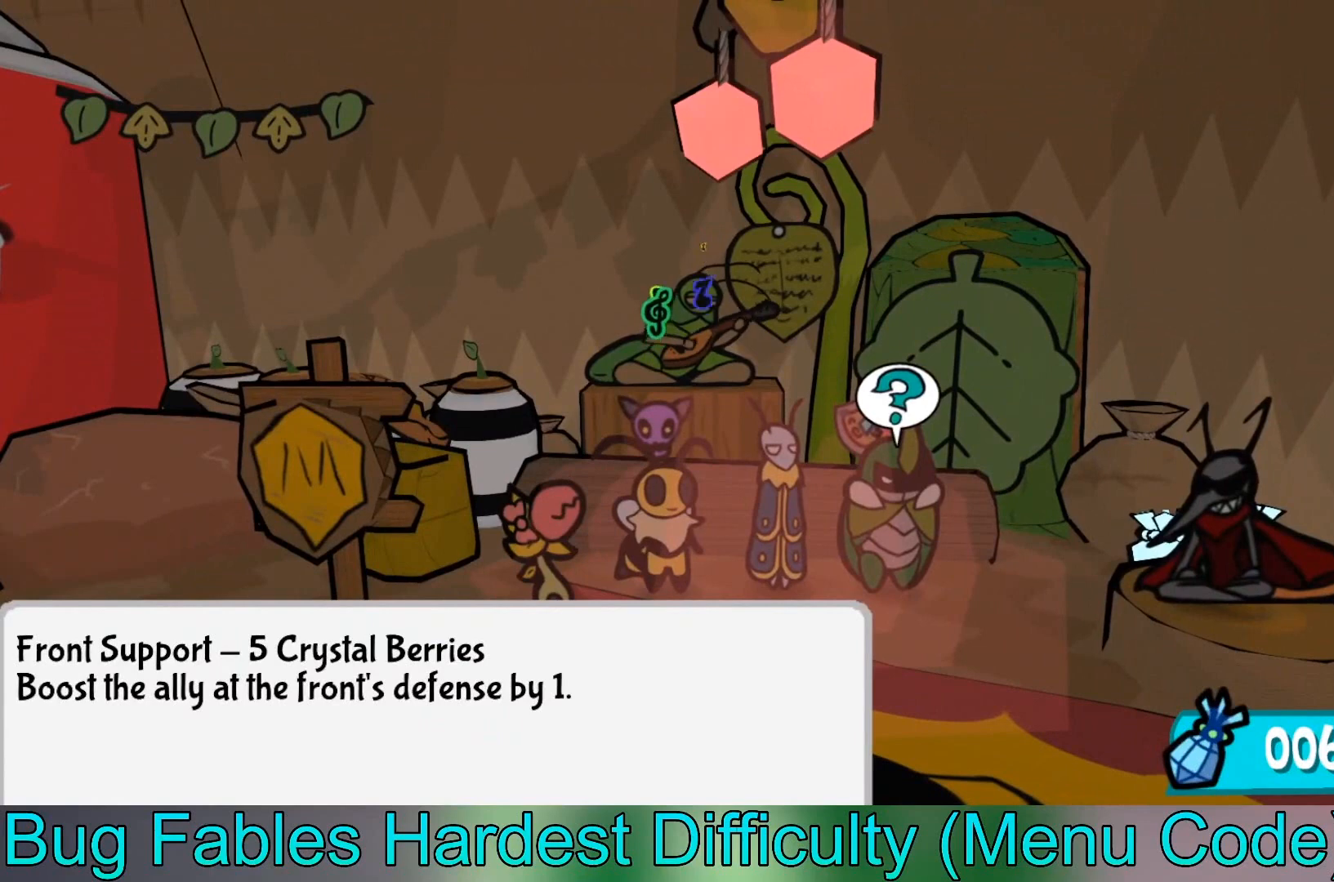
{"buttons": [], "left_stick": "center", "events": []}
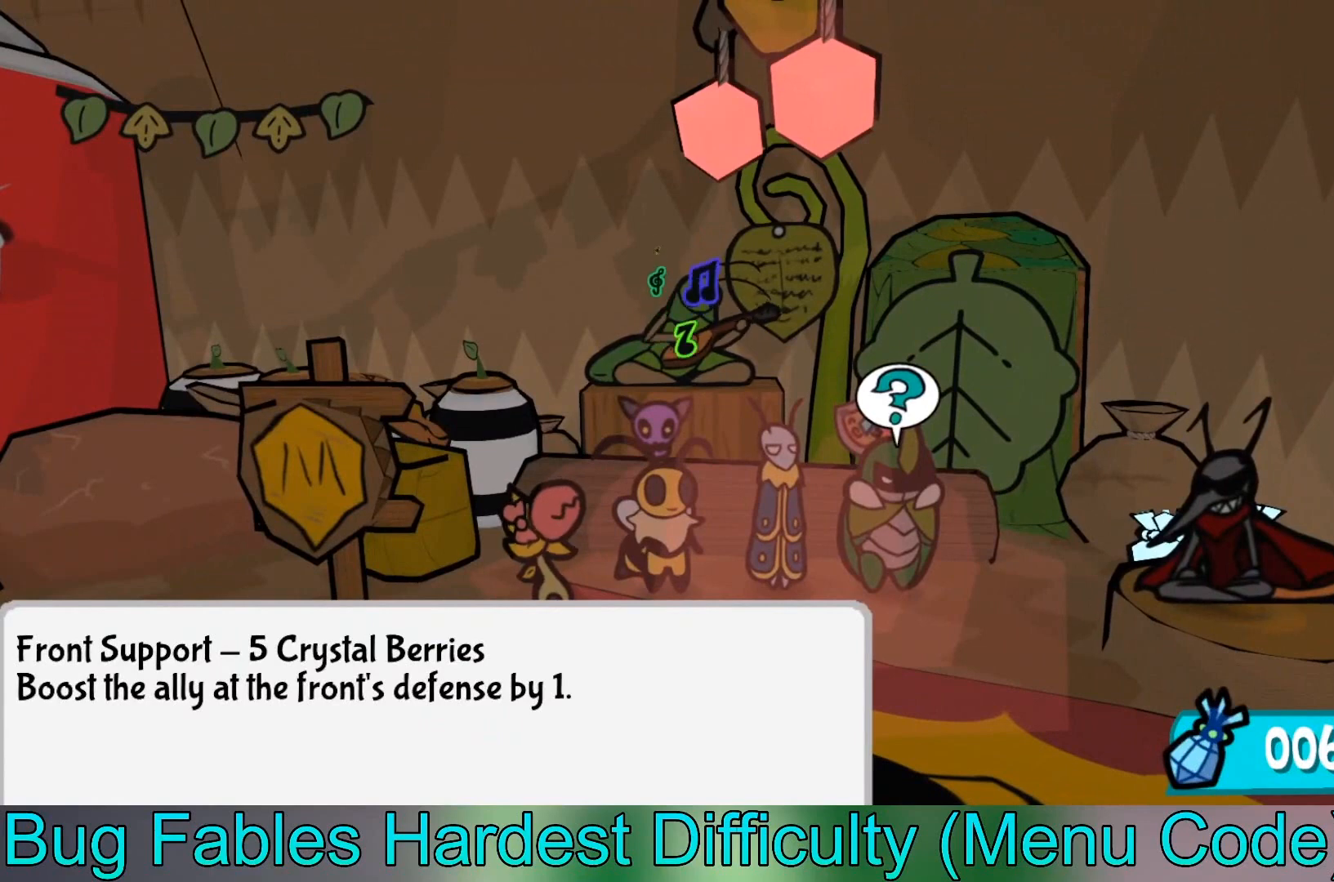
{"buttons": [], "left_stick": "center", "events": []}
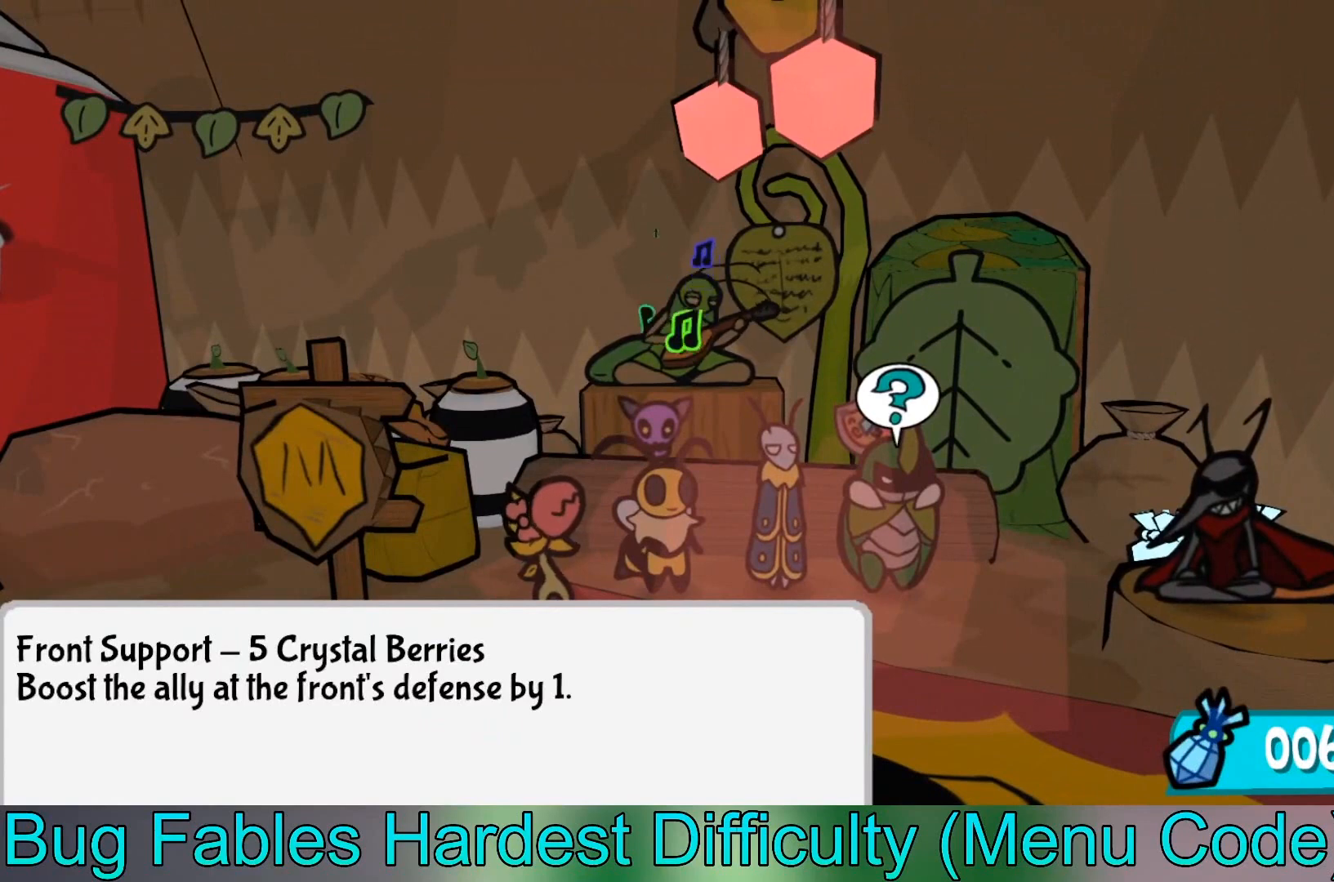
{"buttons": [], "left_stick": "center", "events": []}
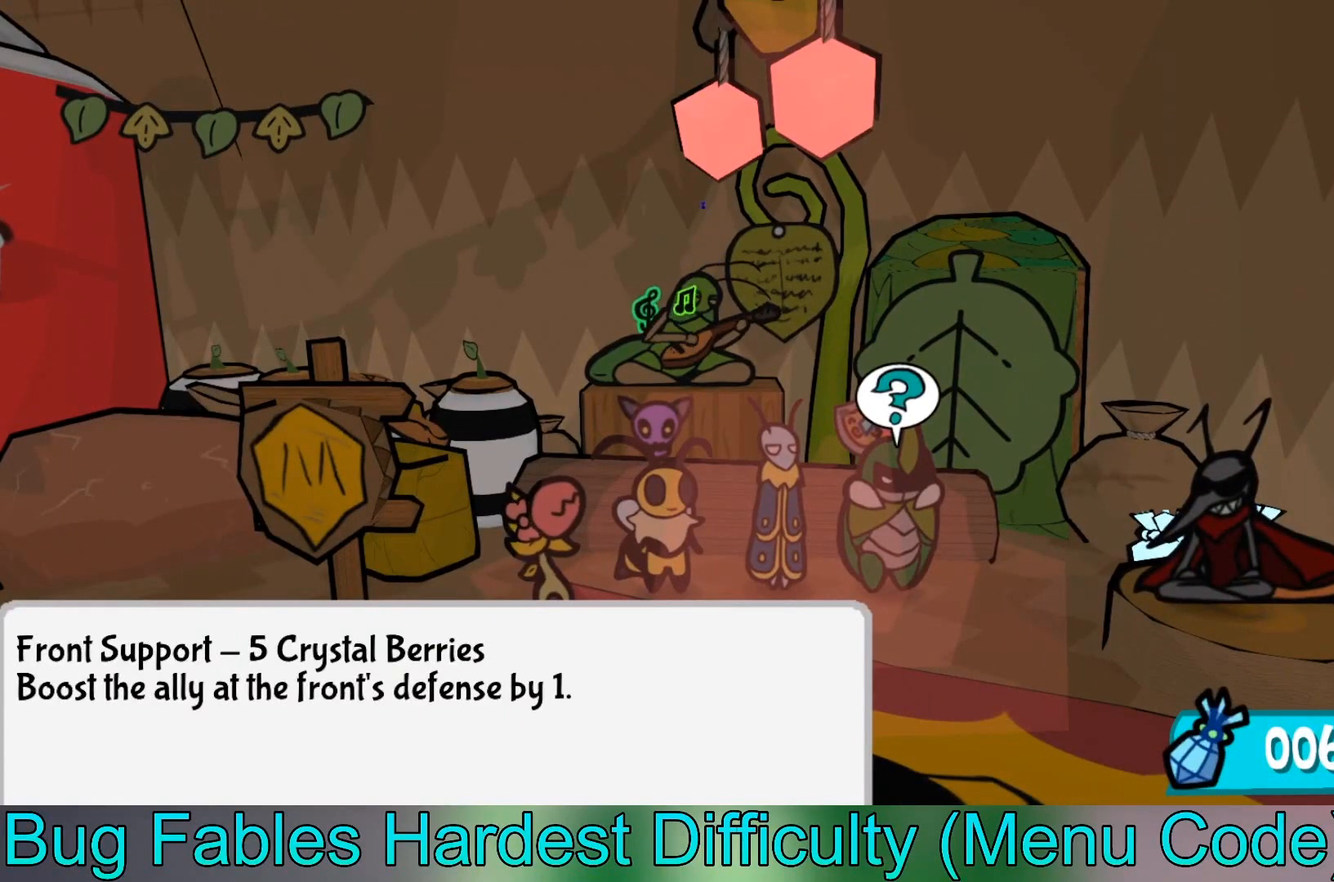
{"buttons": [], "left_stick": "center", "events": []}
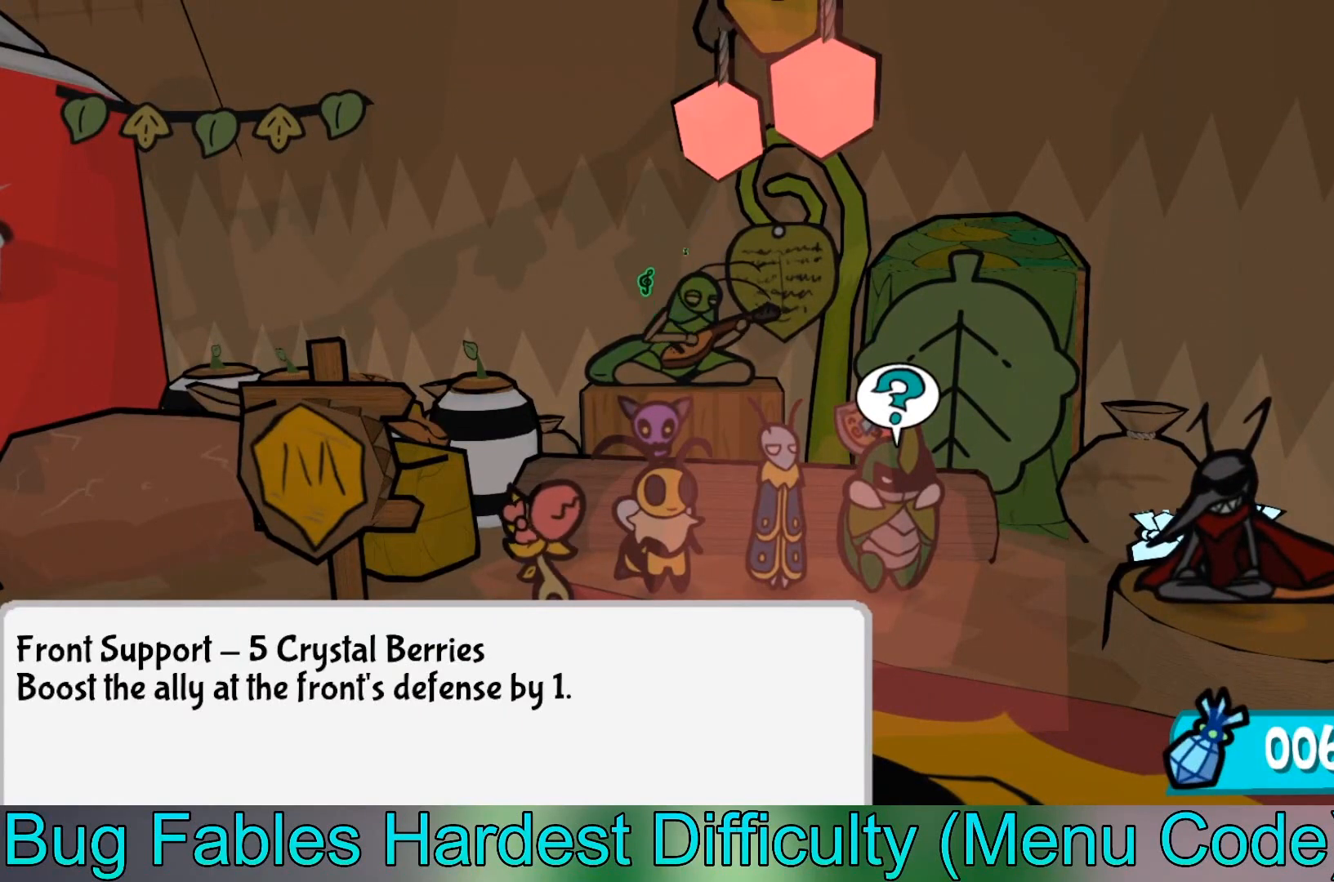
{"buttons": [], "left_stick": "center", "events": []}
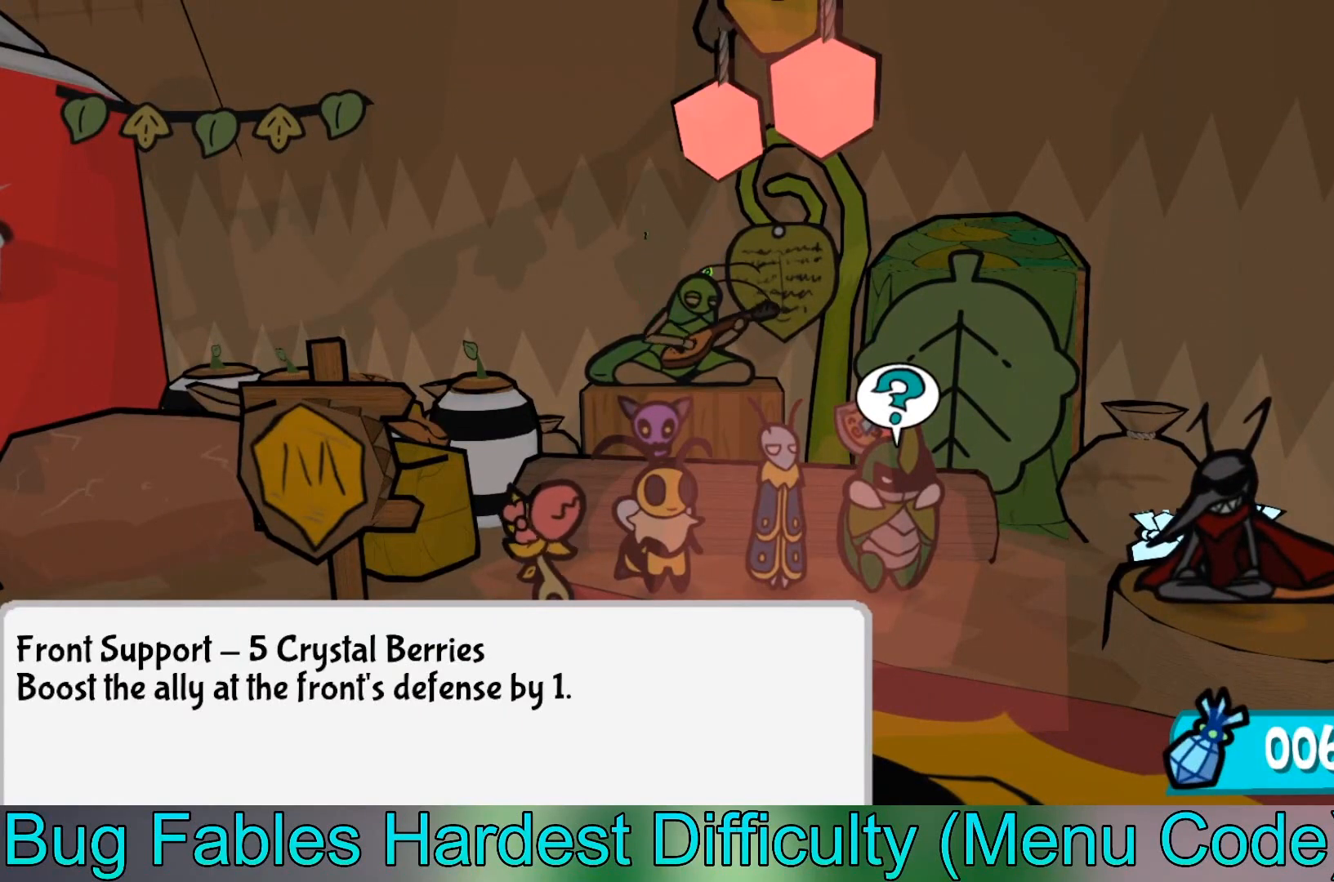
{"buttons": [], "left_stick": "center", "events": []}
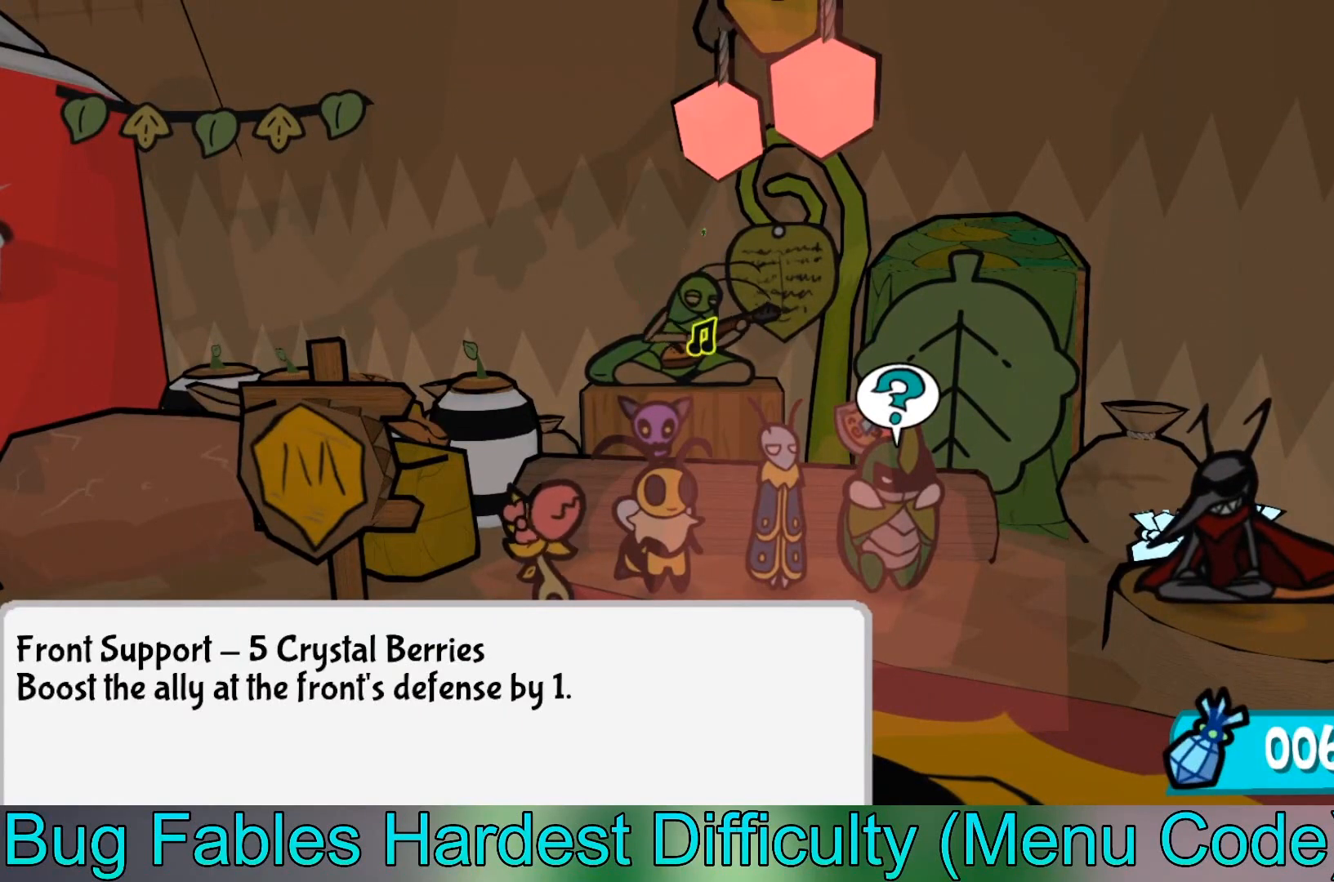
{"buttons": [], "left_stick": "down", "events": [[434, "left_stick", "down"]]}
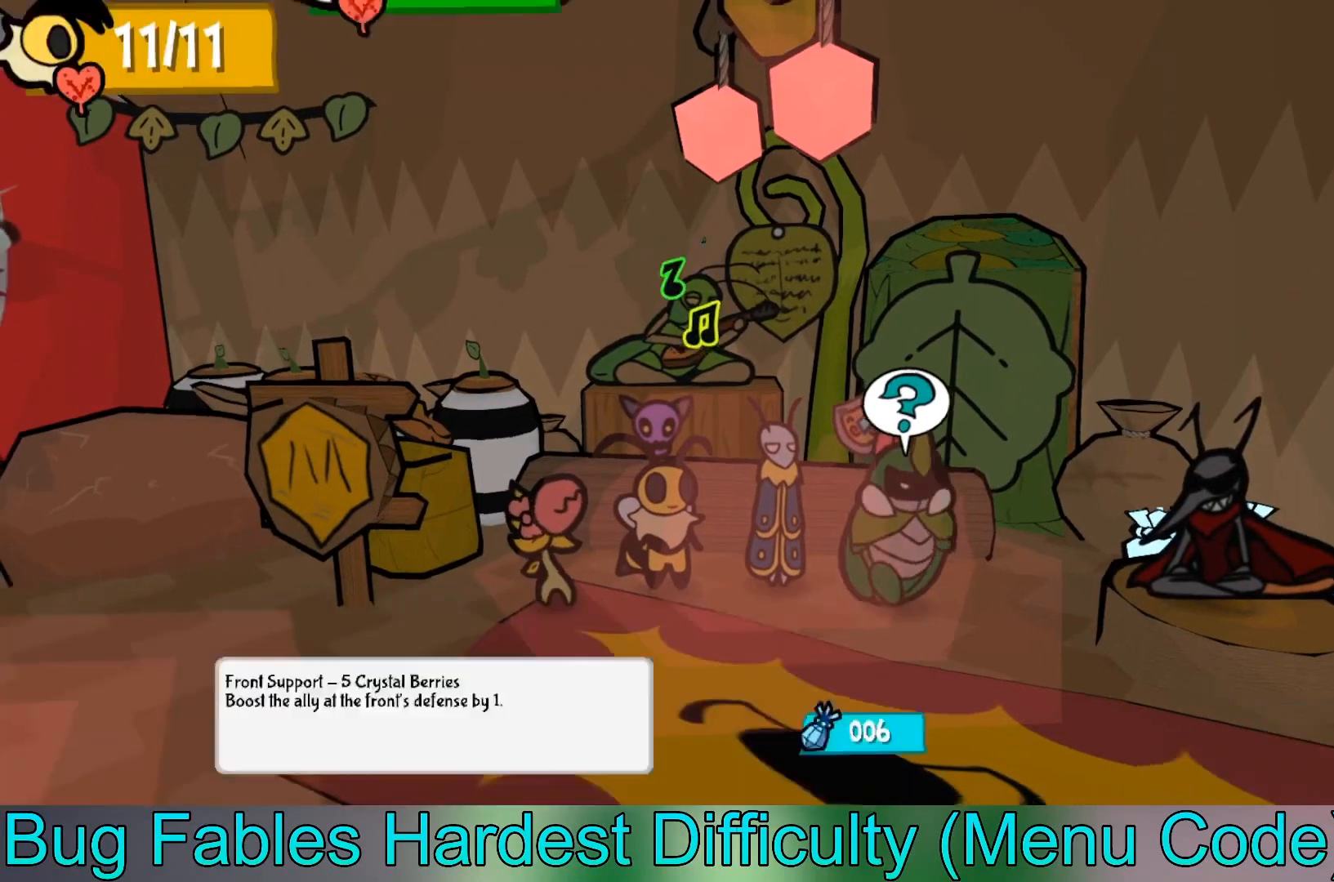
{"buttons": [], "left_stick": "center", "events": [[167, "left_stick", "down-right"], [500, "left_stick", "center"]]}
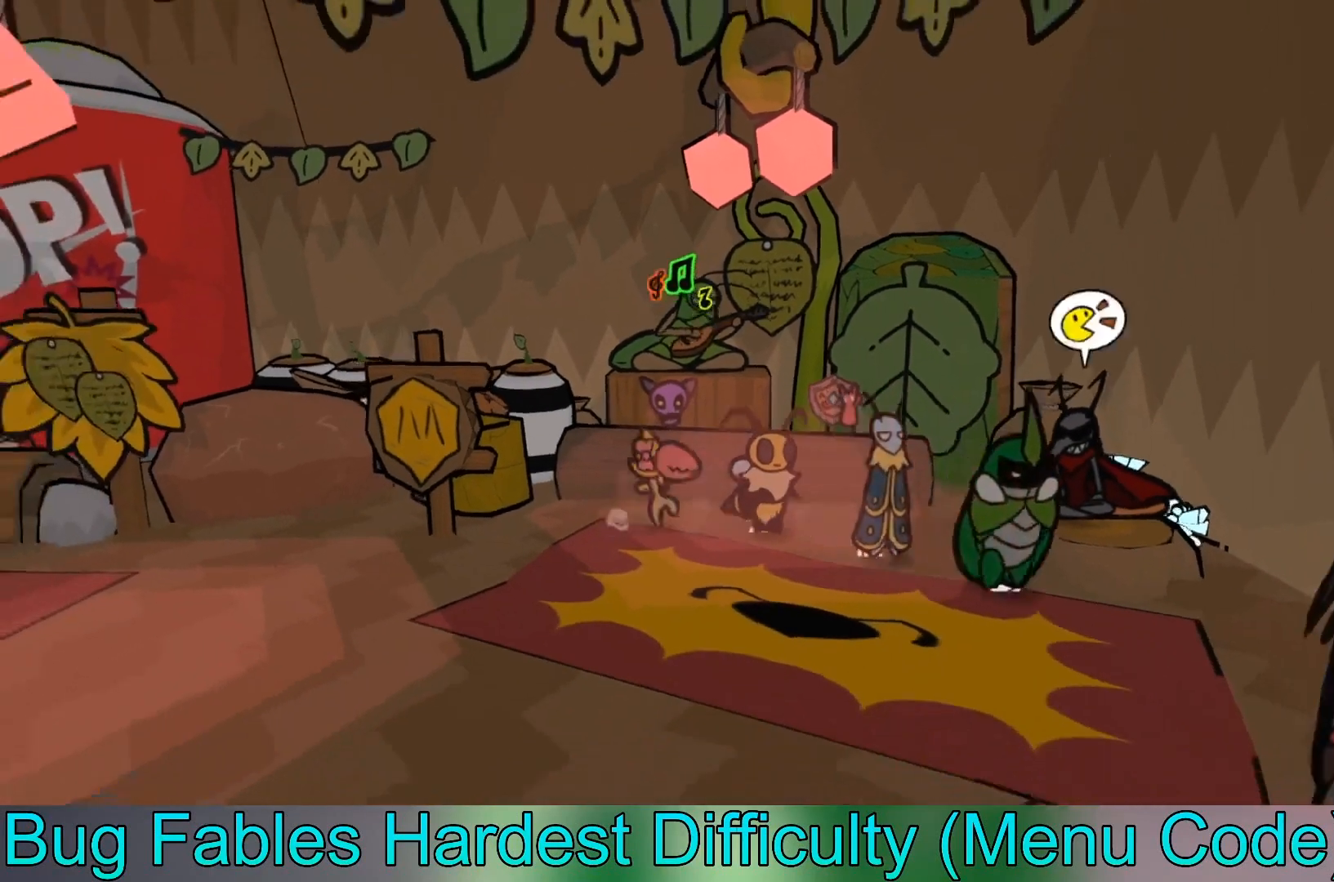
{"buttons": ["A"], "left_stick": "center", "events": [[100, "A", "down"], [234, "A", "up"], [467, "A", "down"]]}
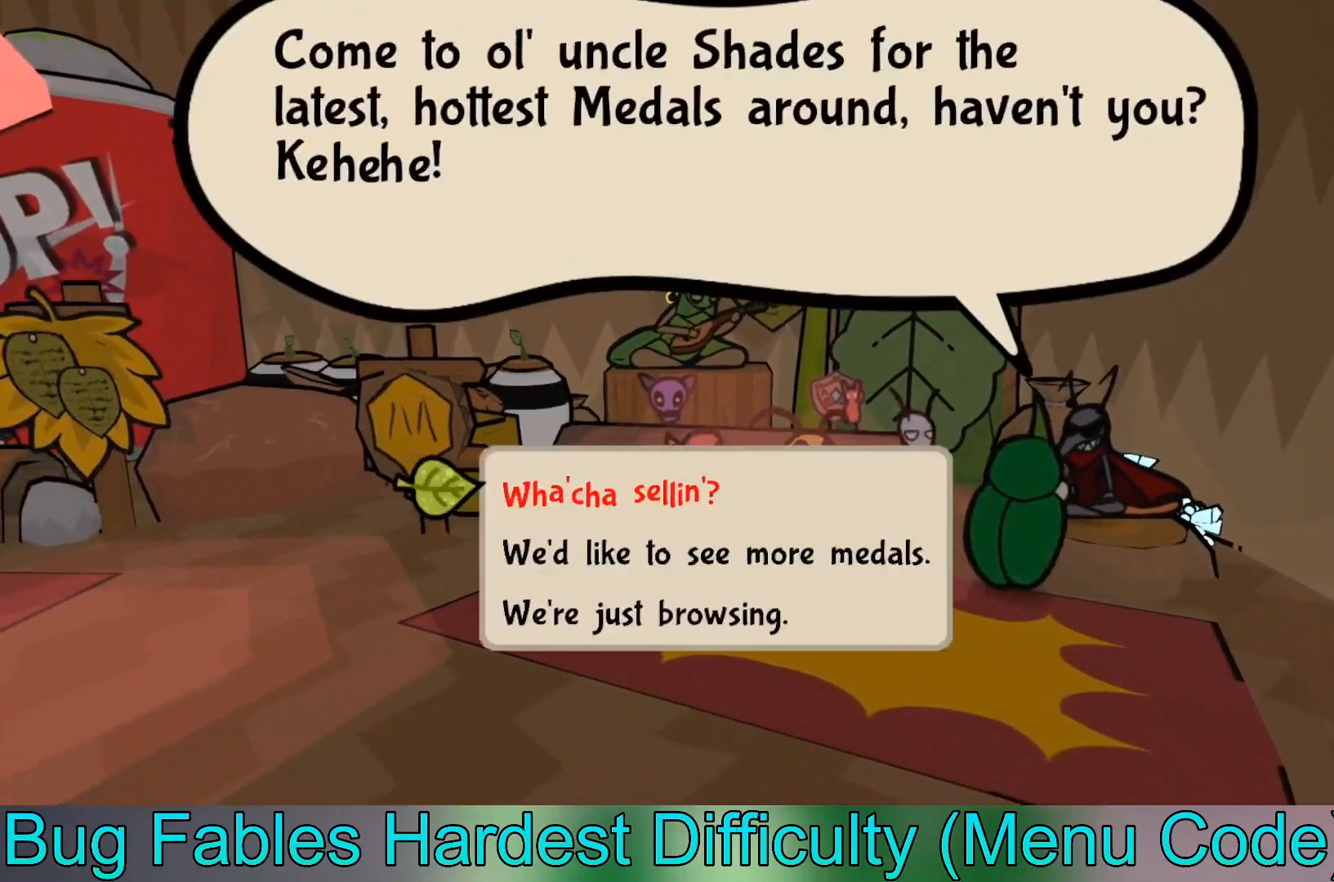
{"buttons": [], "left_stick": "center", "events": [[33, "A", "up"]]}
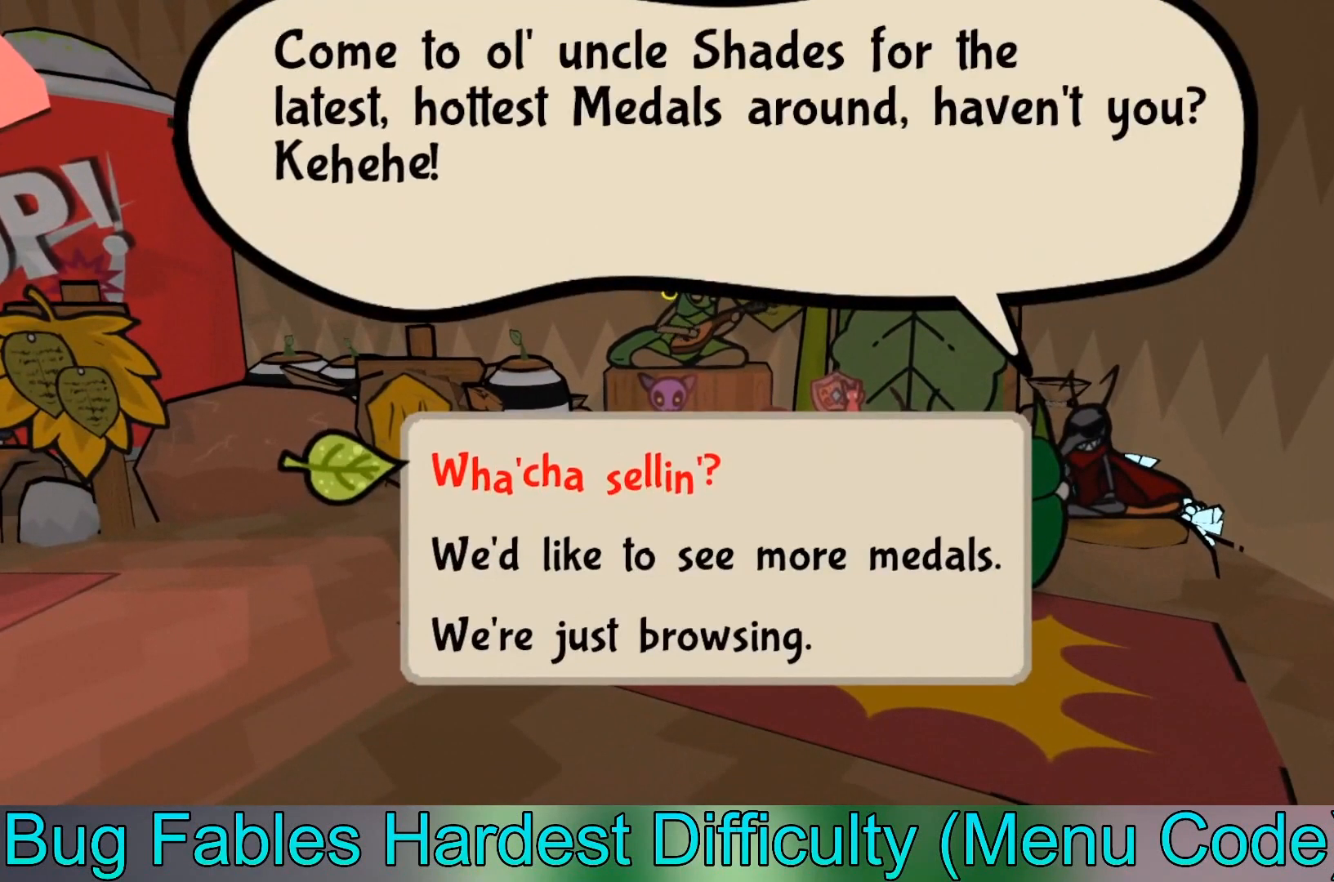
{"buttons": [], "left_stick": "center", "events": [[301, "left_stick", "down"], [367, "left_stick", "center"]]}
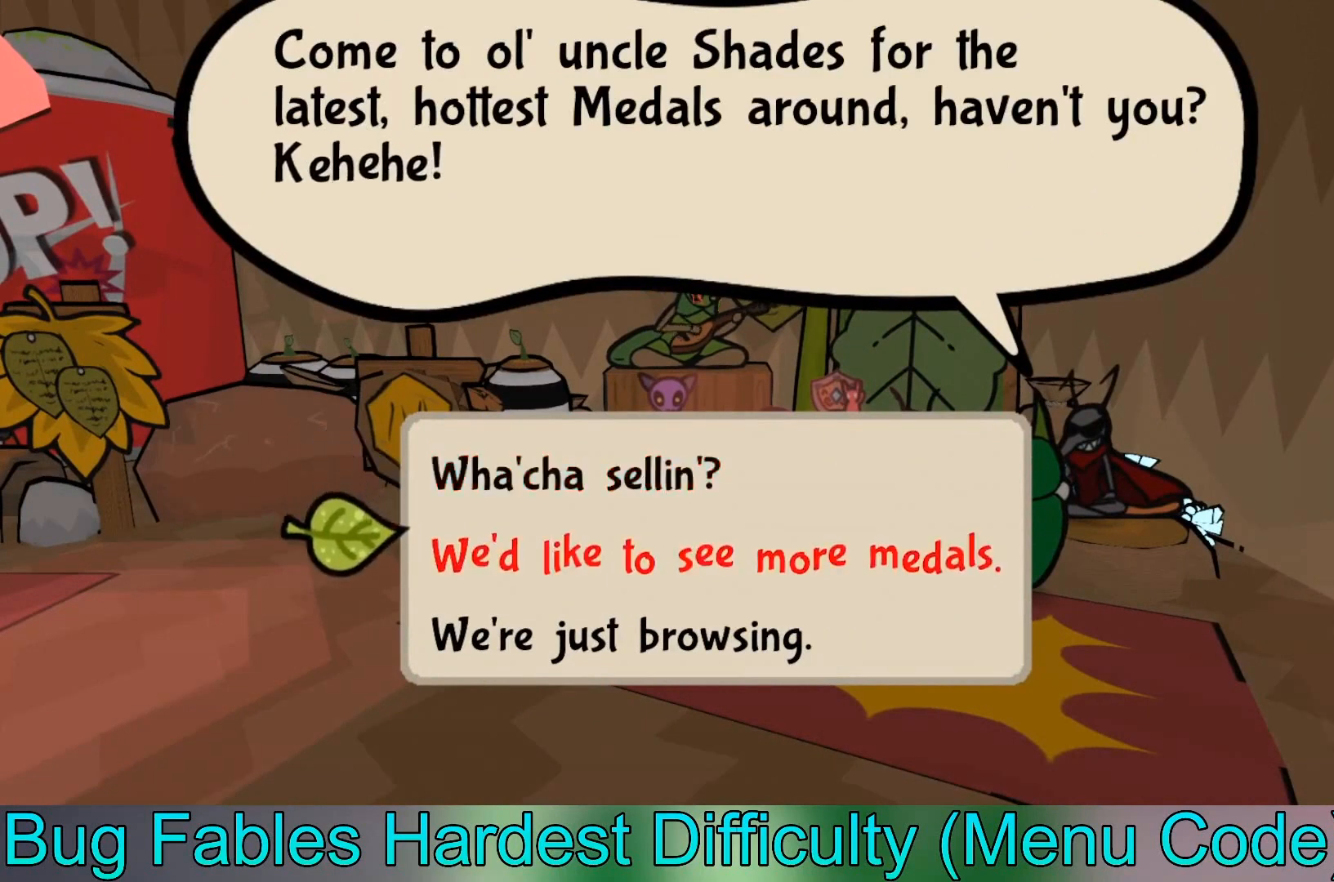
{"buttons": [], "left_stick": "center", "events": [[67, "A", "down"], [201, "A", "up"]]}
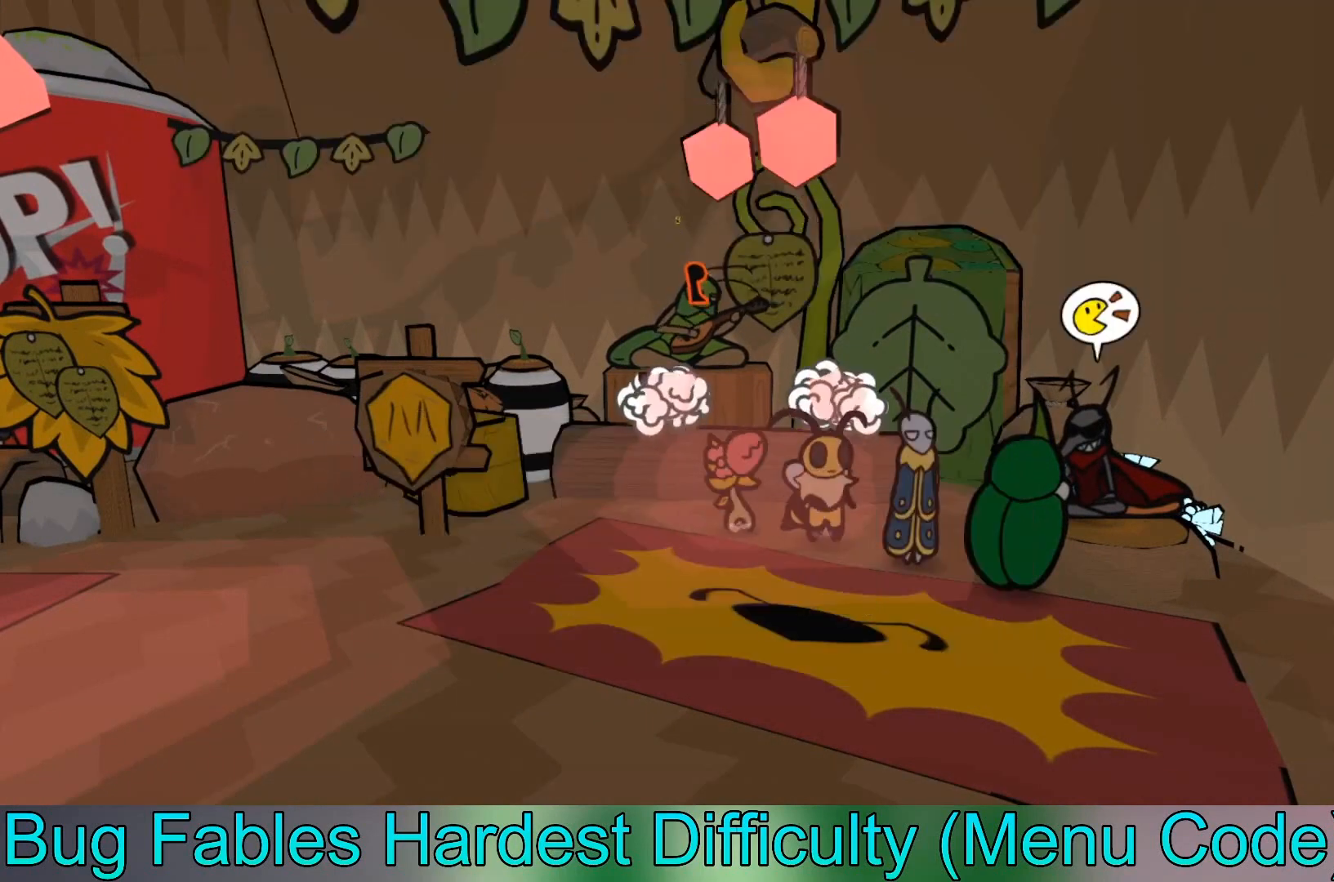
{"buttons": [], "left_stick": "center", "events": []}
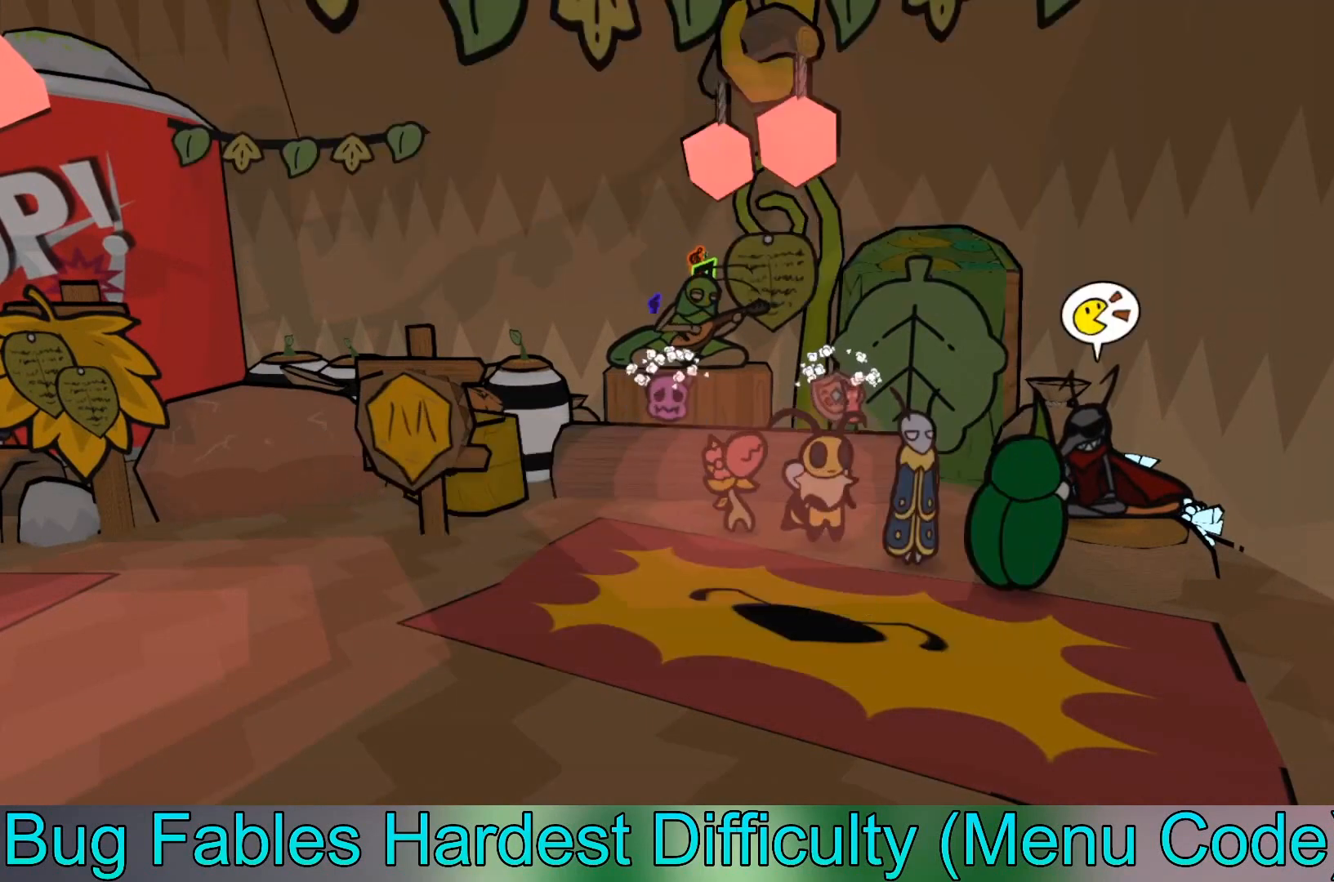
{"buttons": [], "left_stick": "up", "events": [[67, "left_stick", "up-left"], [434, "left_stick", "up"]]}
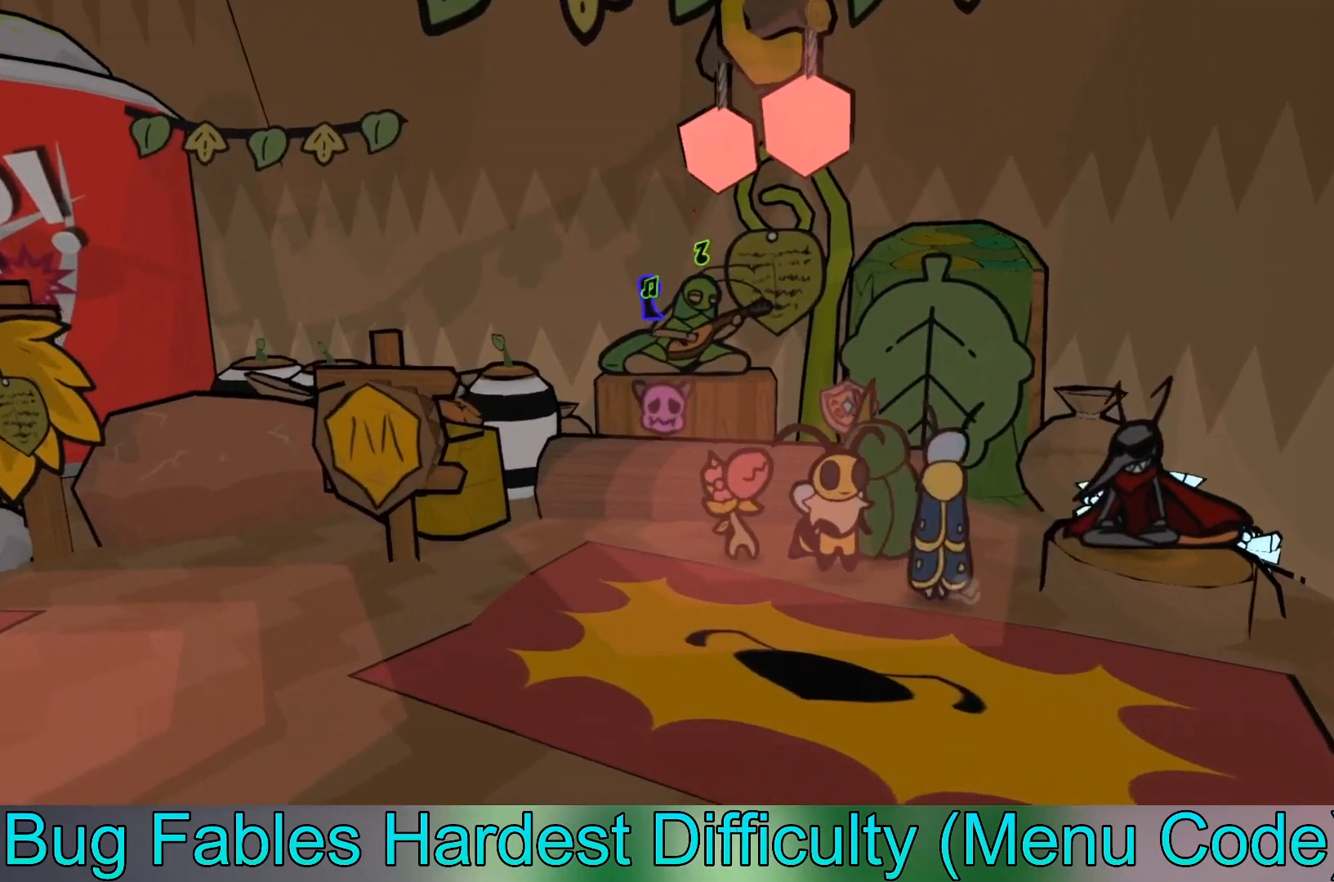
{"buttons": [], "left_stick": "left", "events": [[167, "left_stick", "up-left"], [267, "left_stick", "left"]]}
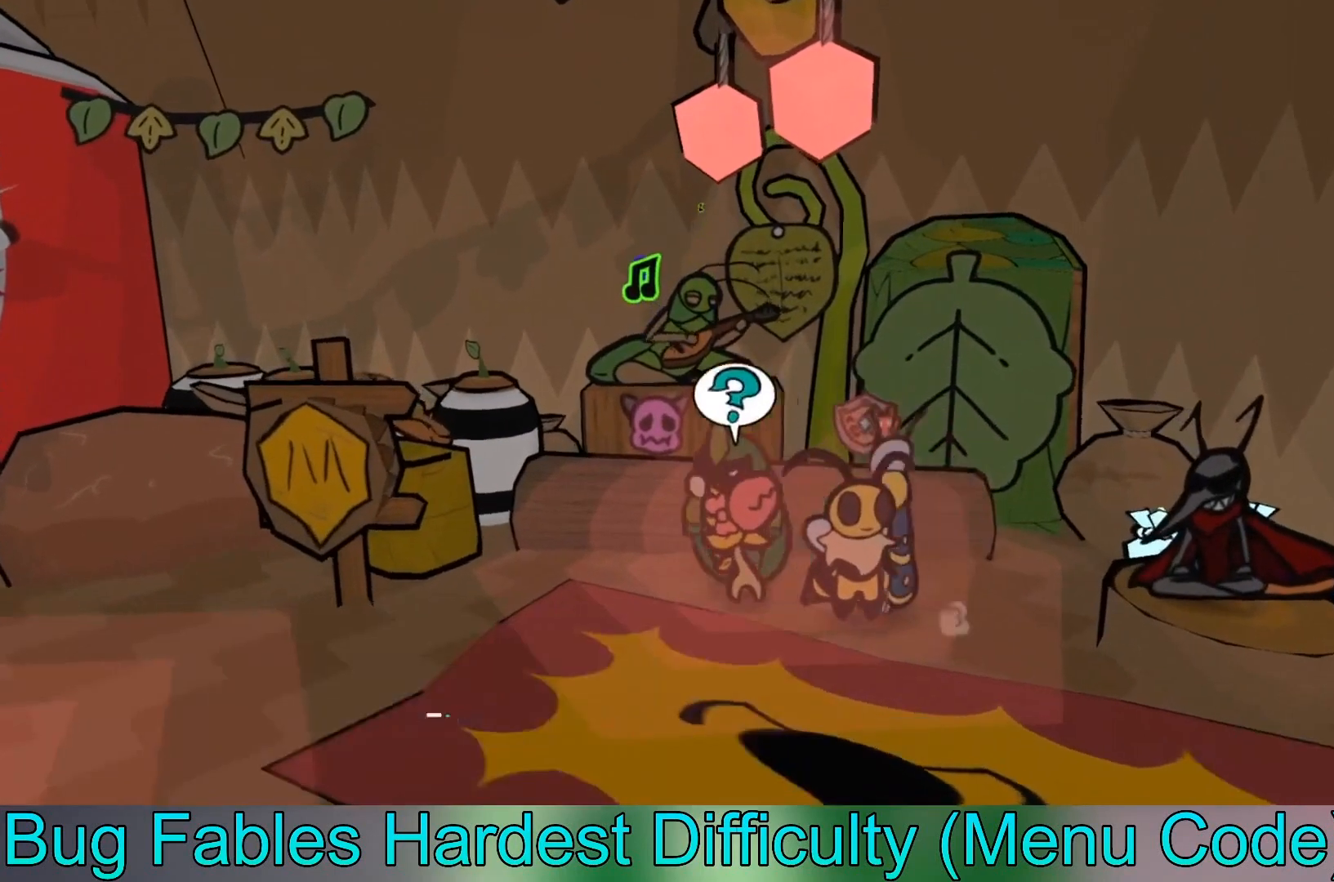
{"buttons": [], "left_stick": "center", "events": [[67, "left_stick", "up-left"], [267, "left_stick", "center"]]}
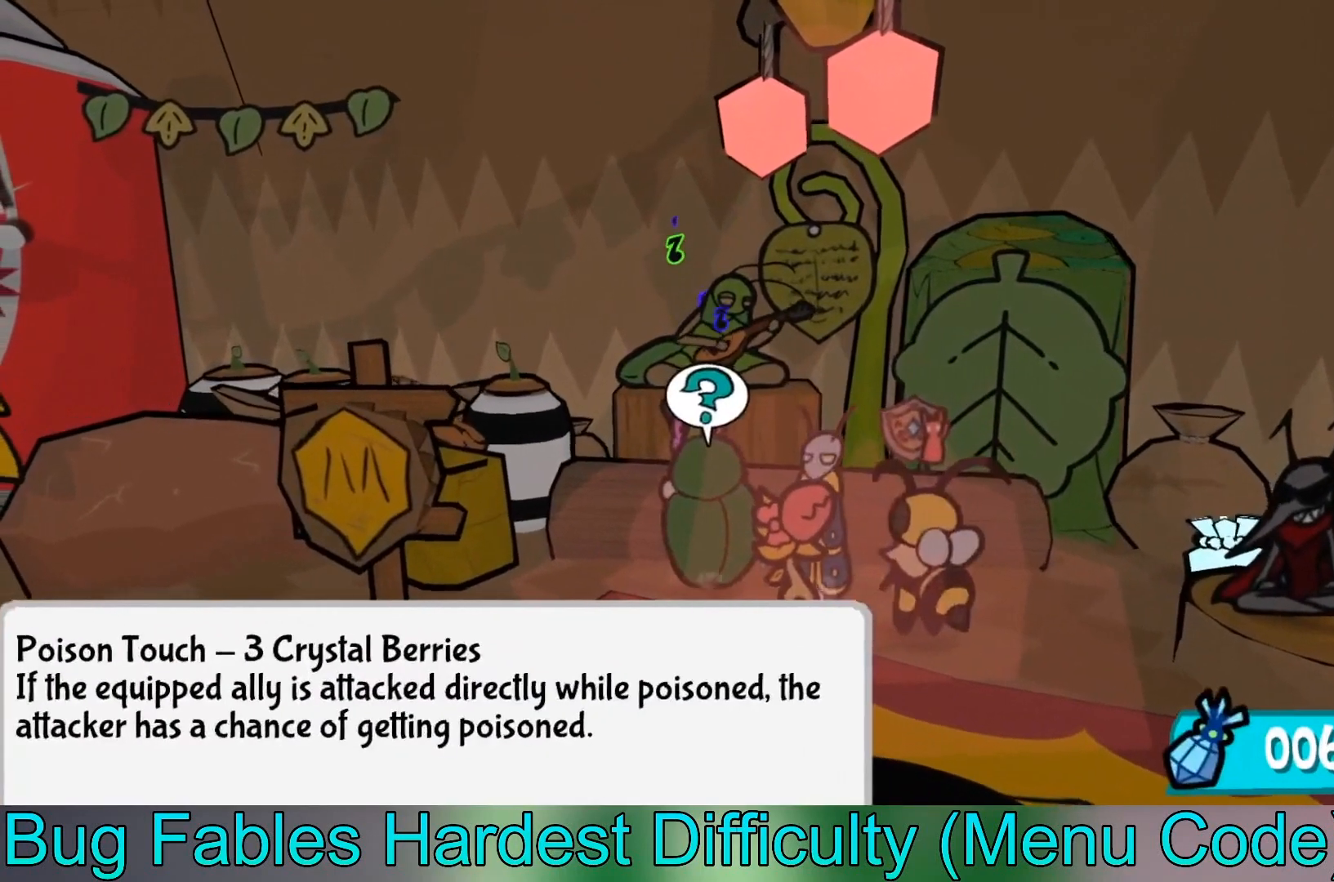
{"buttons": [], "left_stick": "center", "events": []}